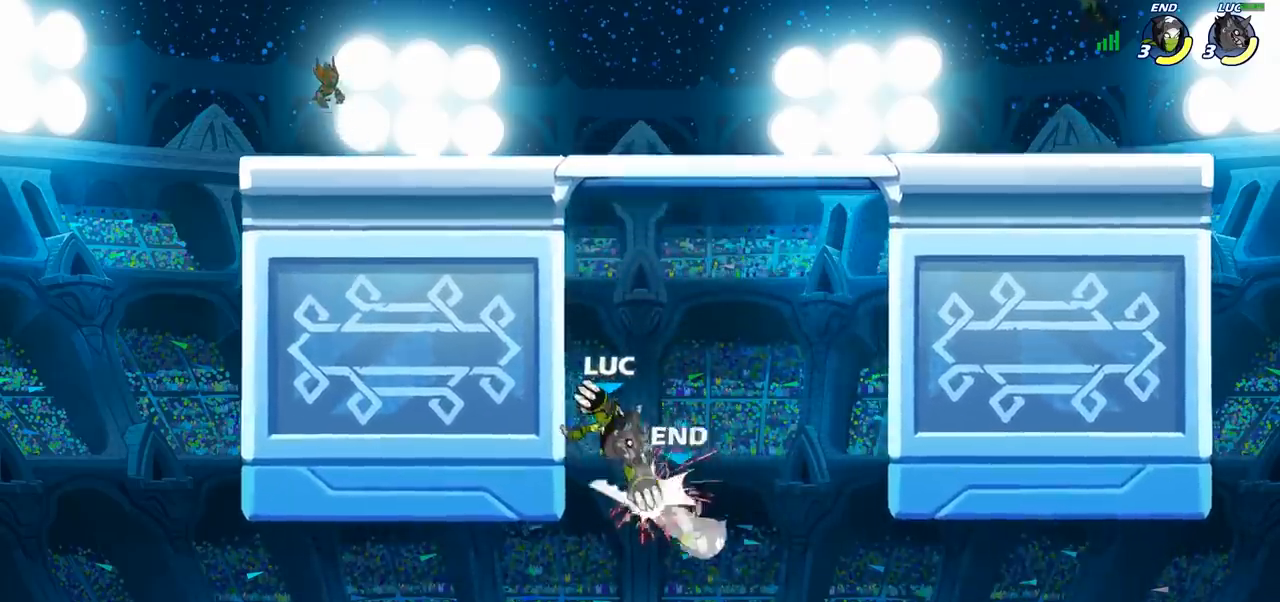
Gameplay with a controller (PlayStation layout); each line is a JSON object with the inputs held at the frame after it. "events" lists button and stick changes between this image and that frame as [ms after this image, input, new state], when the widget could be followed in between.
{"buttons": [], "left_stick": "right", "right_stick": "center", "events": [[83, "left_stick", "right"], [233, "SQUARE", "down"], [333, "SQUARE", "up"]]}
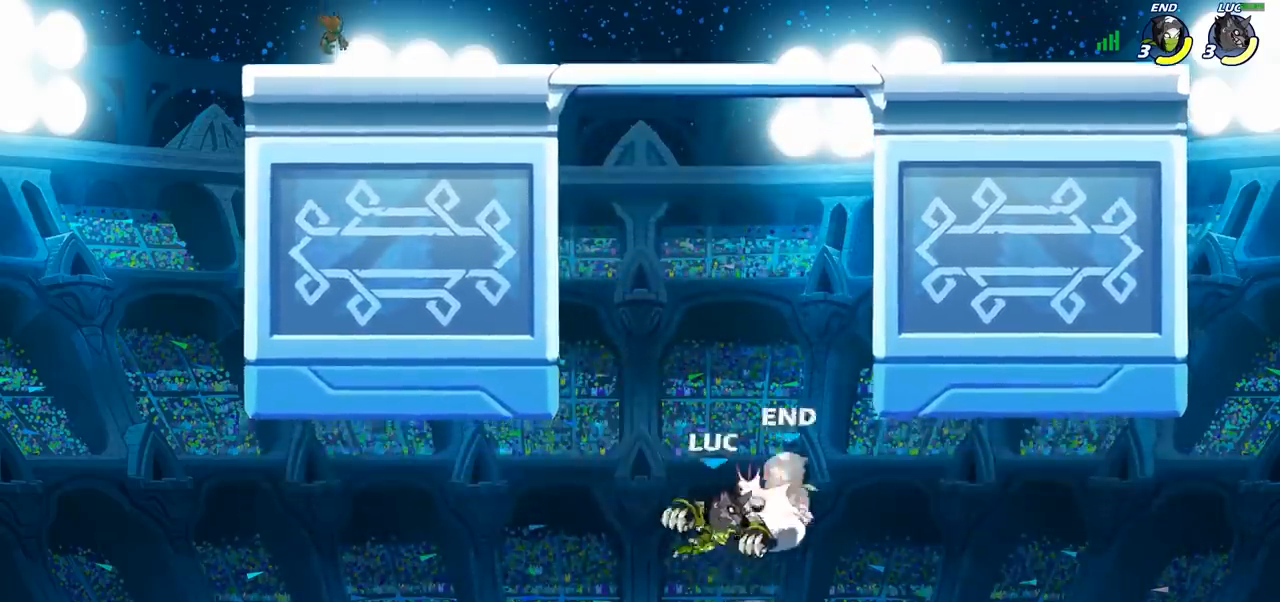
{"buttons": [], "left_stick": "up", "right_stick": "center", "events": [[117, "left_stick", "center"], [283, "left_stick", "left"], [483, "left_stick", "up"]]}
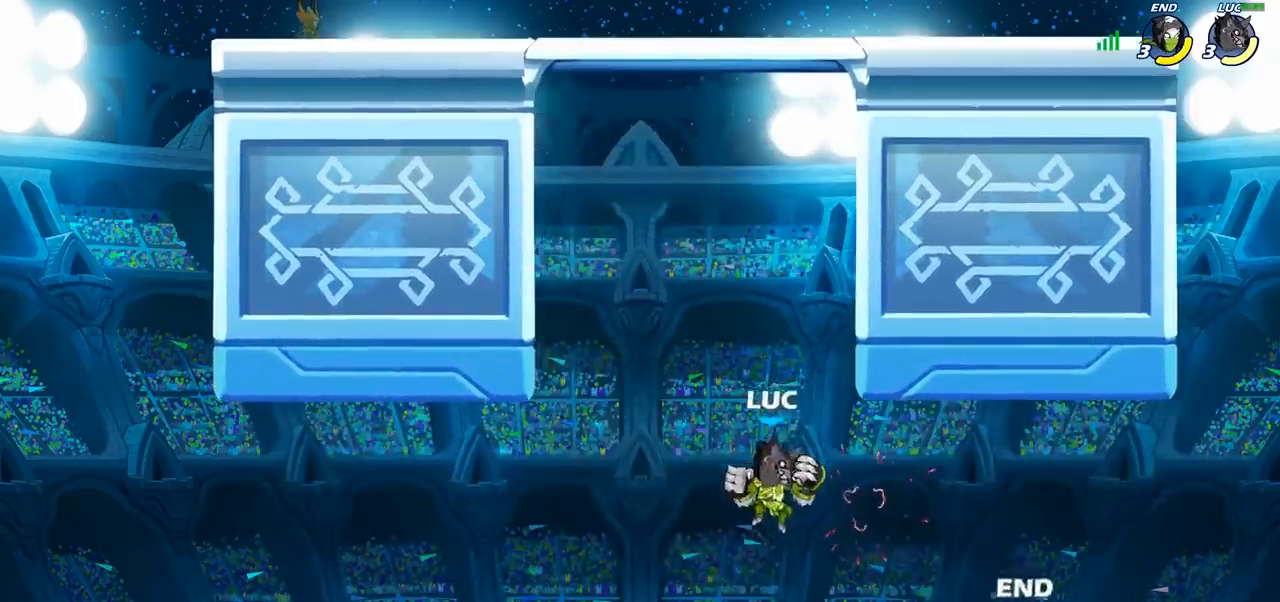
{"buttons": [], "left_stick": "up-left", "right_stick": "center", "events": [[17, "left_stick", "up-right"], [33, "CROSS", "down"], [300, "CROSS", "up"], [383, "left_stick", "up-left"]]}
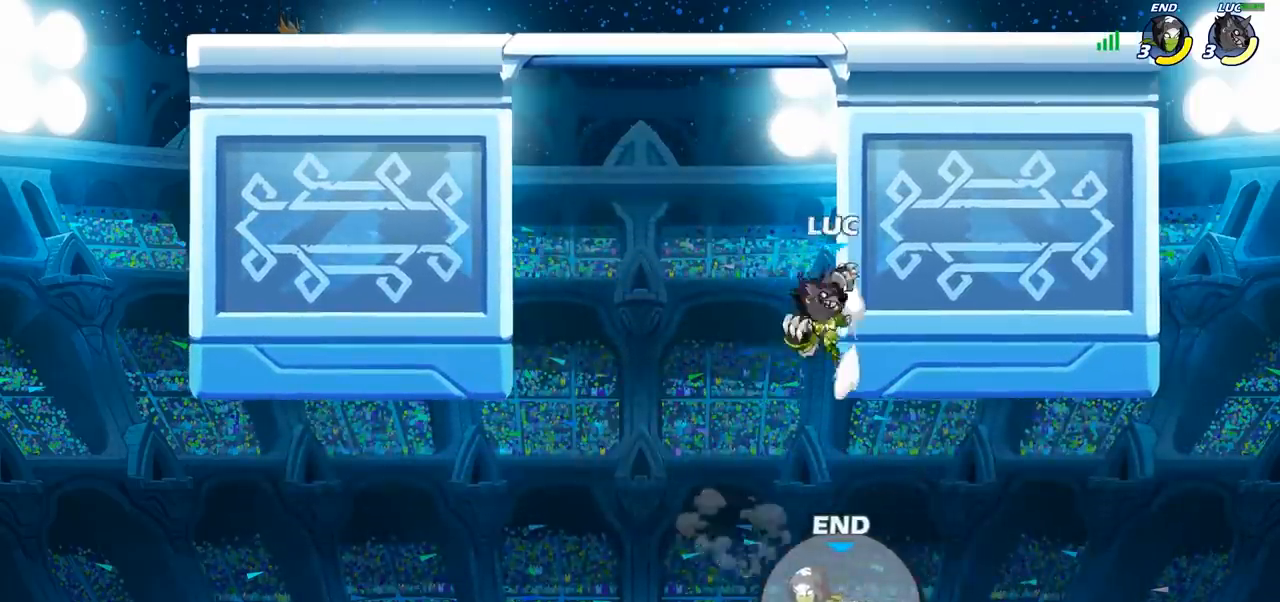
{"buttons": [], "left_stick": "up-left", "right_stick": "center", "events": [[200, "CROSS", "down"], [417, "CROSS", "up"]]}
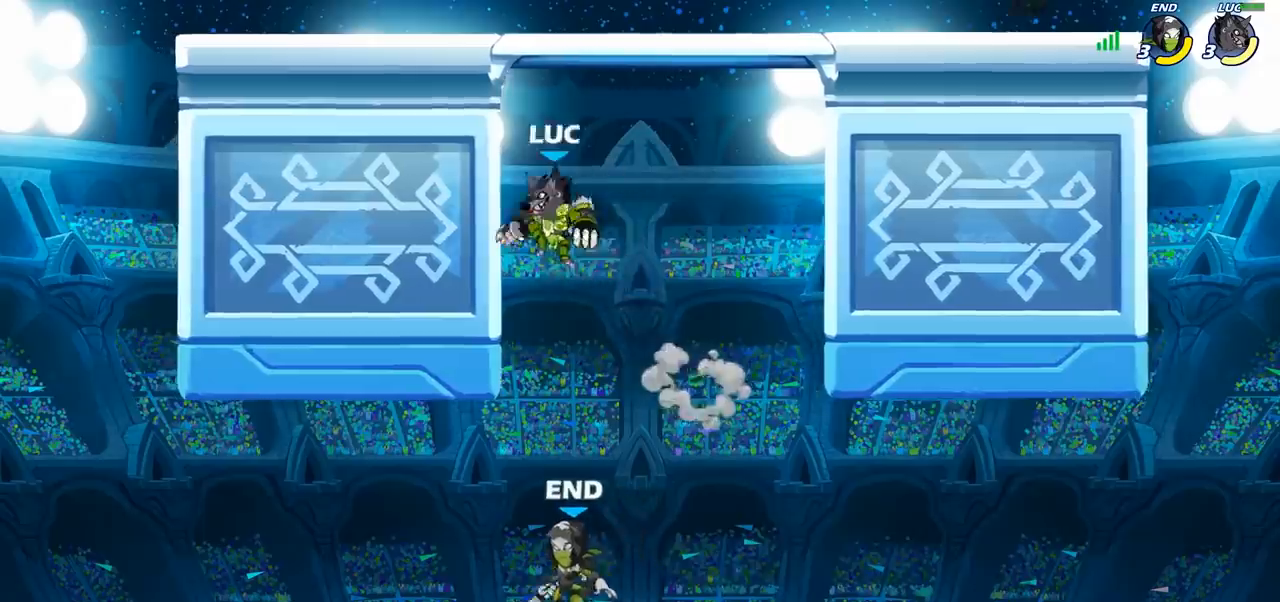
{"buttons": ["CROSS"], "left_stick": "up-right", "right_stick": "center", "events": [[217, "left_stick", "up-right"], [400, "CROSS", "down"]]}
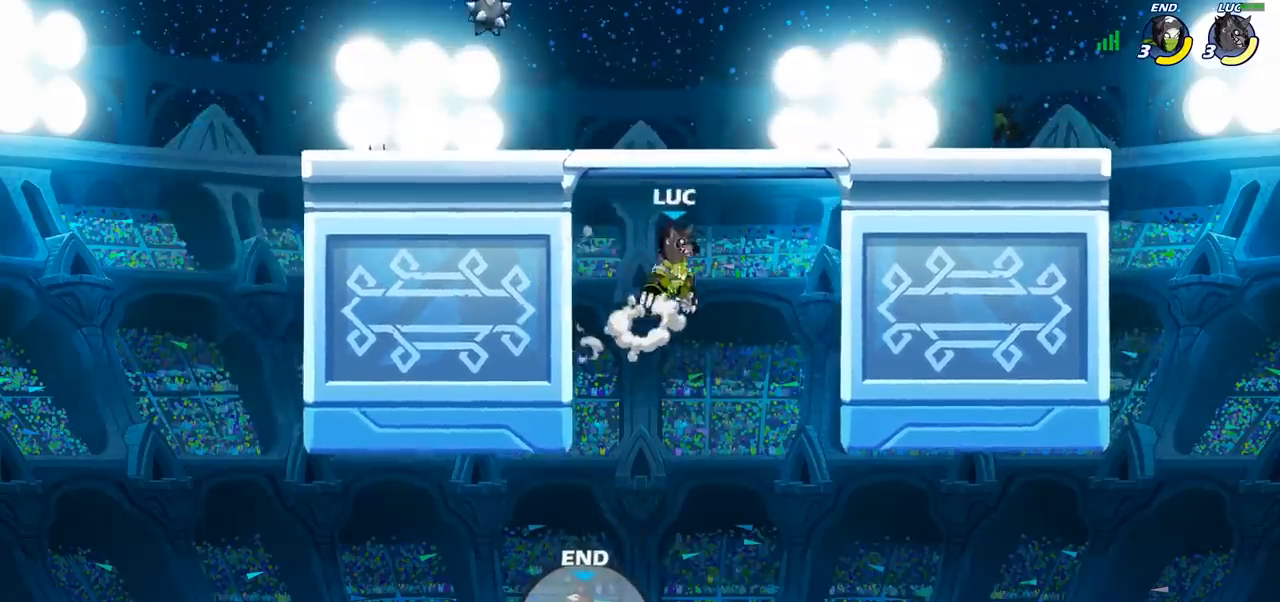
{"buttons": [], "left_stick": "center", "right_stick": "center", "events": [[33, "CROSS", "up"], [133, "left_stick", "up-left"], [167, "CIRCLE", "down"], [267, "CIRCLE", "up"], [417, "left_stick", "center"]]}
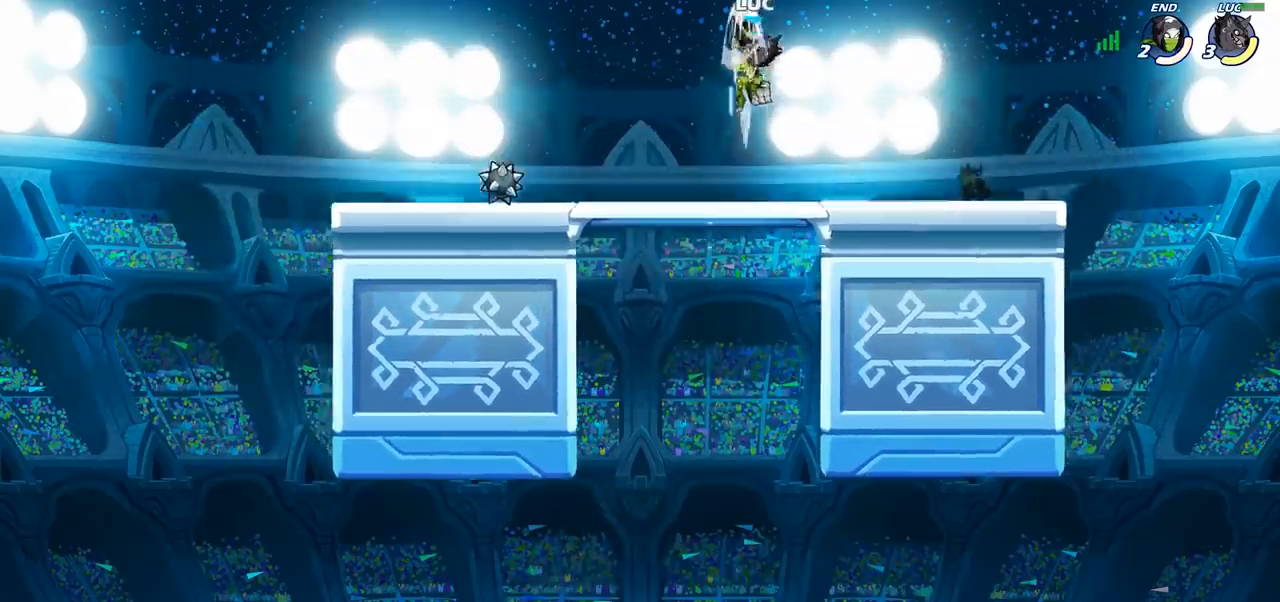
{"buttons": [], "left_stick": "left", "right_stick": "center", "events": [[150, "left_stick", "left"], [350, "CROSS", "down"], [450, "CROSS", "up"]]}
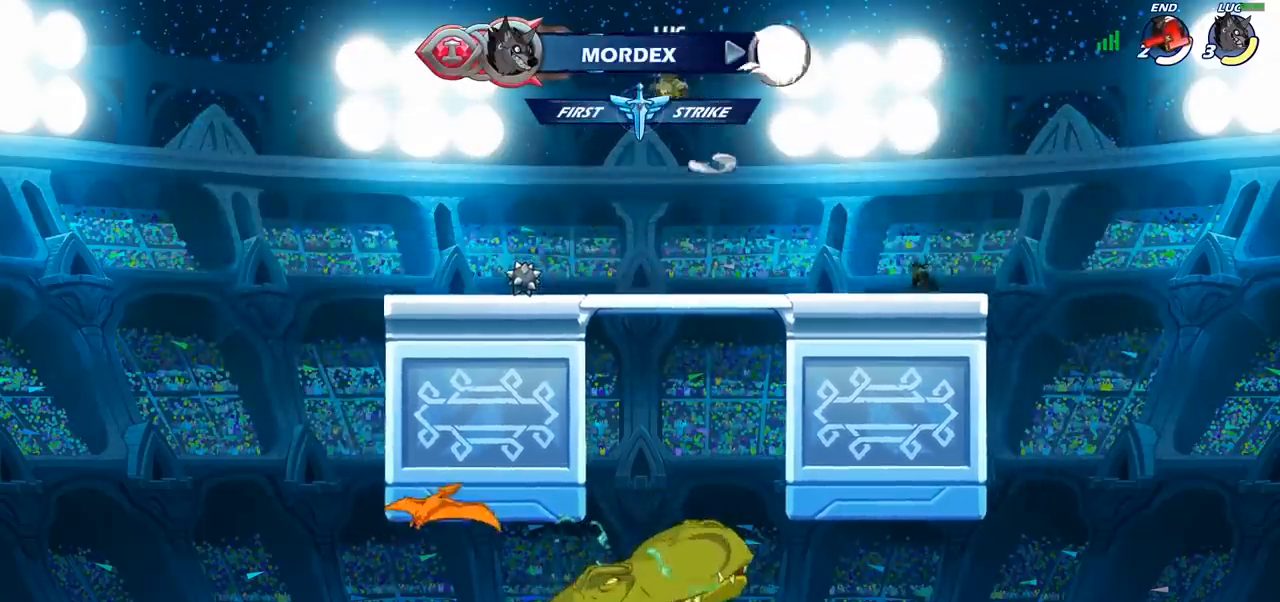
{"buttons": [], "left_stick": "up", "right_stick": "center", "events": [[250, "left_stick", "right"], [417, "left_stick", "up"]]}
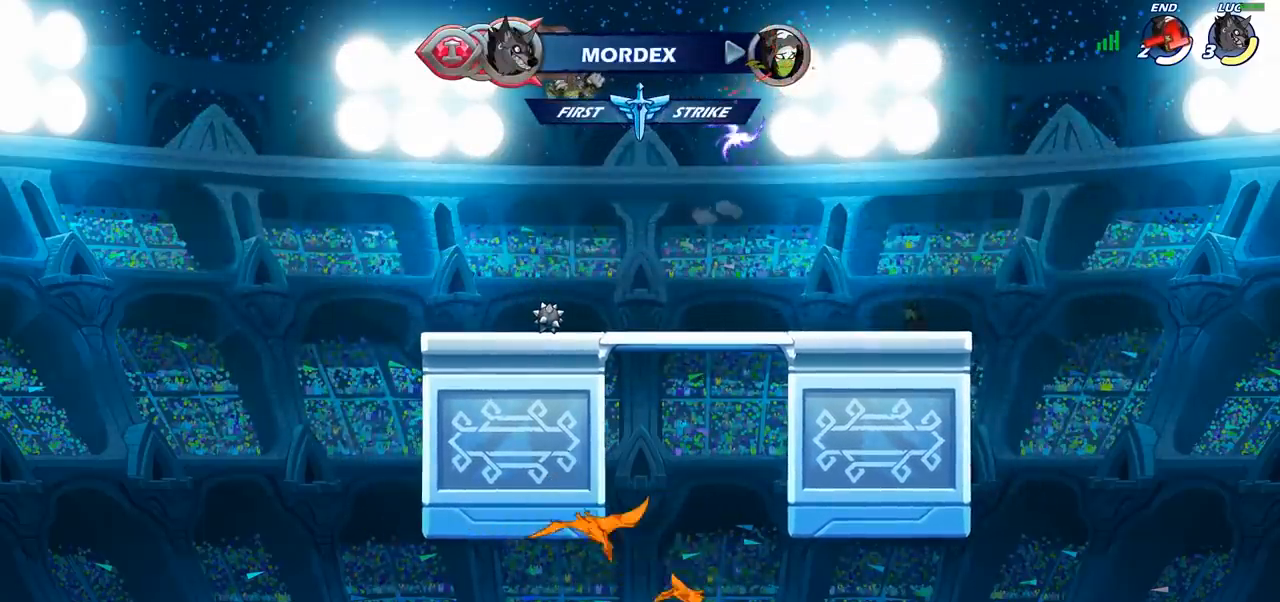
{"buttons": [], "left_stick": "center", "right_stick": "center", "events": [[33, "R1", "down"], [100, "R1", "up"], [183, "left_stick", "center"]]}
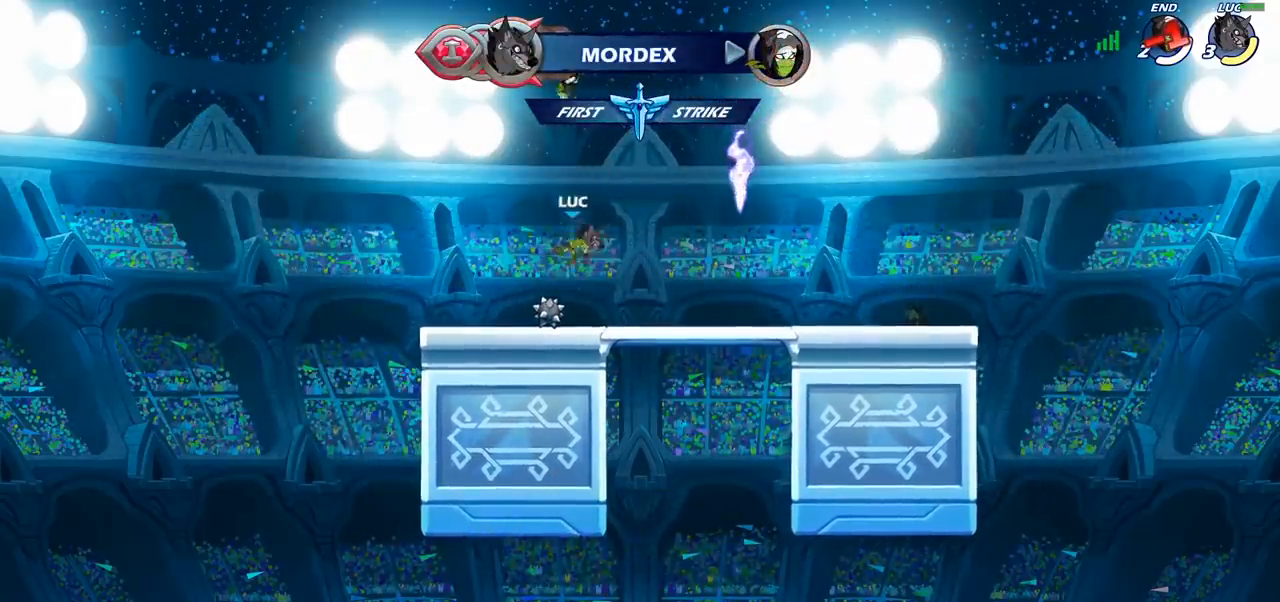
{"buttons": [], "left_stick": "up", "right_stick": "center", "events": [[100, "R1", "down"], [117, "CROSS", "down"], [200, "R1", "up"], [217, "CROSS", "up"], [350, "left_stick", "up"], [433, "R1", "down"], [483, "R1", "up"]]}
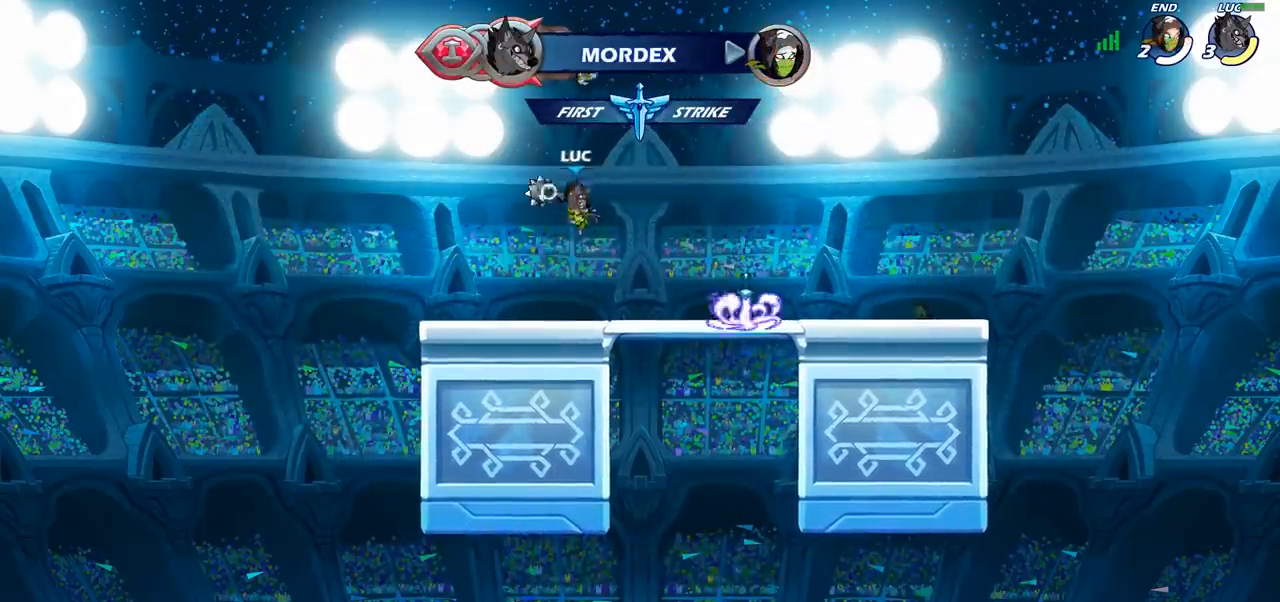
{"buttons": ["R1"], "left_stick": "center", "right_stick": "center", "events": [[117, "left_stick", "center"], [433, "R1", "down"]]}
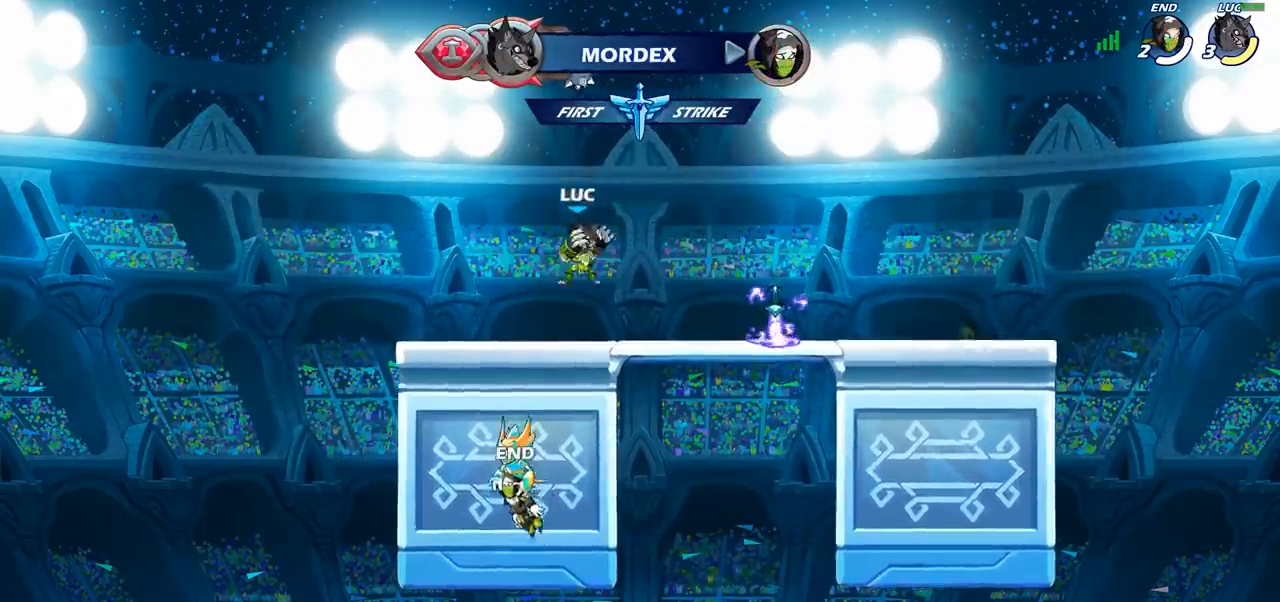
{"buttons": ["CROSS"], "left_stick": "right", "right_stick": "center", "events": [[33, "R1", "up"], [67, "left_stick", "right"], [167, "CROSS", "down"], [300, "CROSS", "up"], [417, "CROSS", "down"]]}
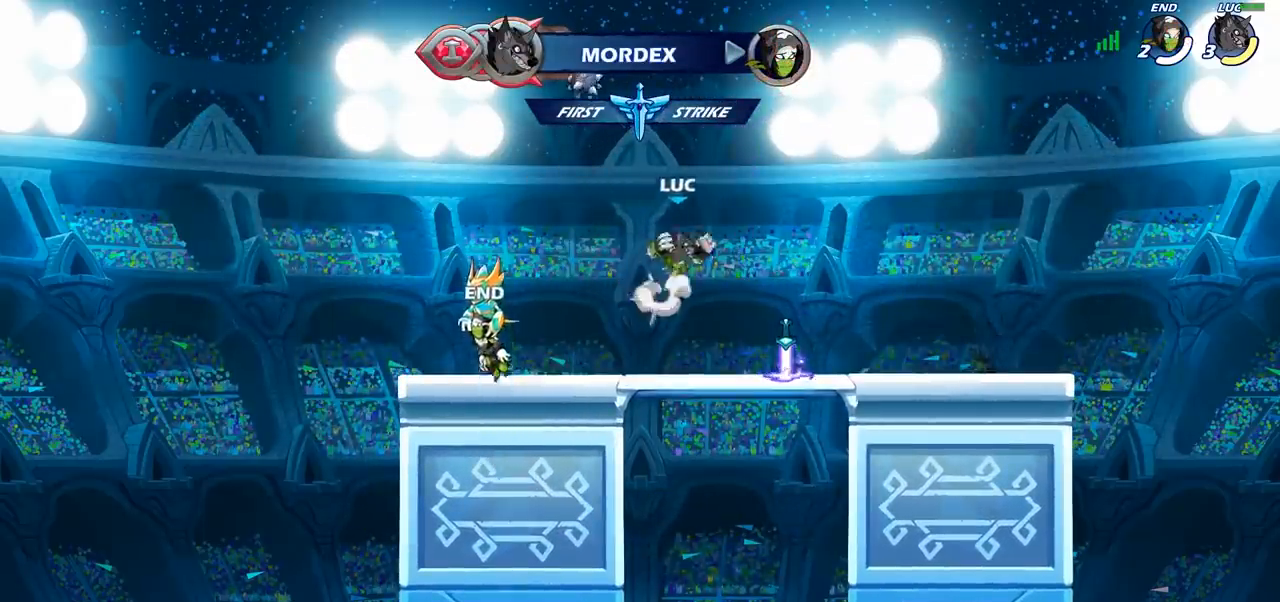
{"buttons": [], "left_stick": "up", "right_stick": "center", "events": [[50, "CROSS", "up"], [67, "left_stick", "center"], [233, "left_stick", "left"], [400, "left_stick", "up"], [433, "R1", "down"], [500, "R1", "up"]]}
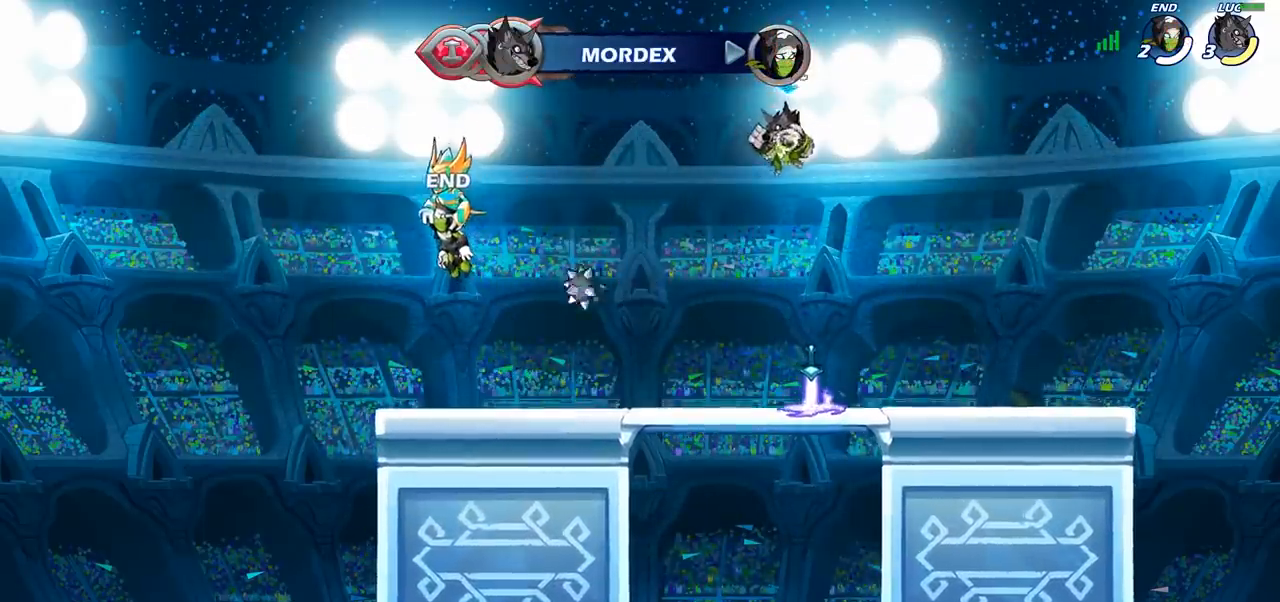
{"buttons": [], "left_stick": "center", "right_stick": "center", "events": [[50, "left_stick", "center"]]}
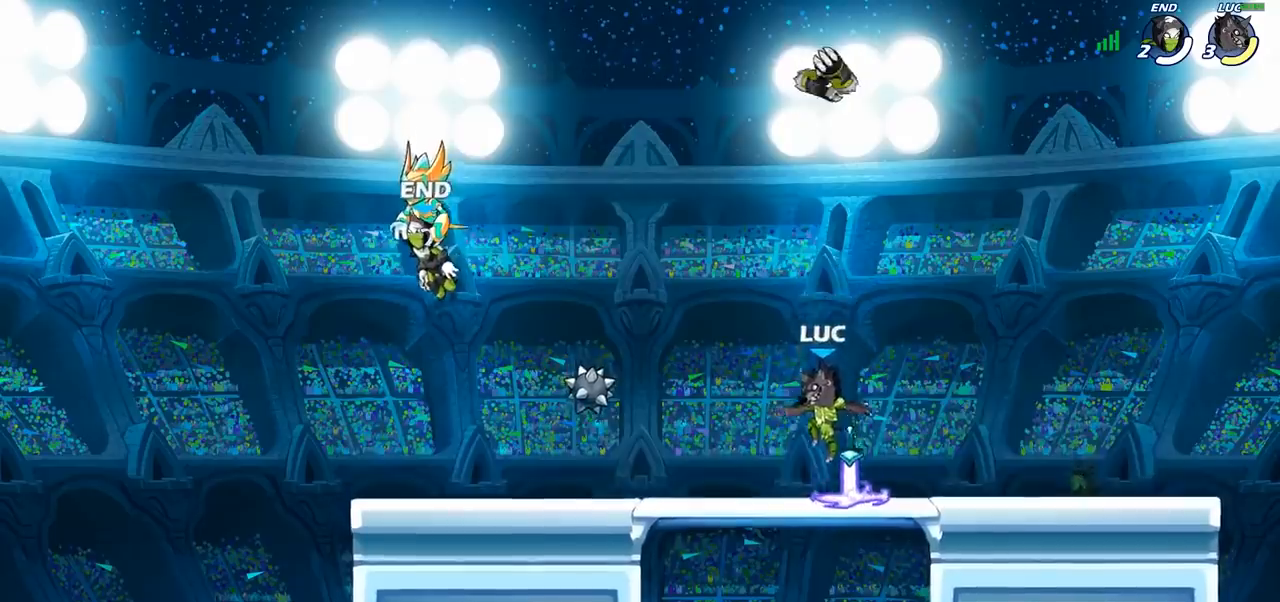
{"buttons": [], "left_stick": "down", "right_stick": "center", "events": [[83, "R1", "down"], [150, "CROSS", "down"], [233, "R1", "up"], [250, "CROSS", "up"], [467, "left_stick", "down"]]}
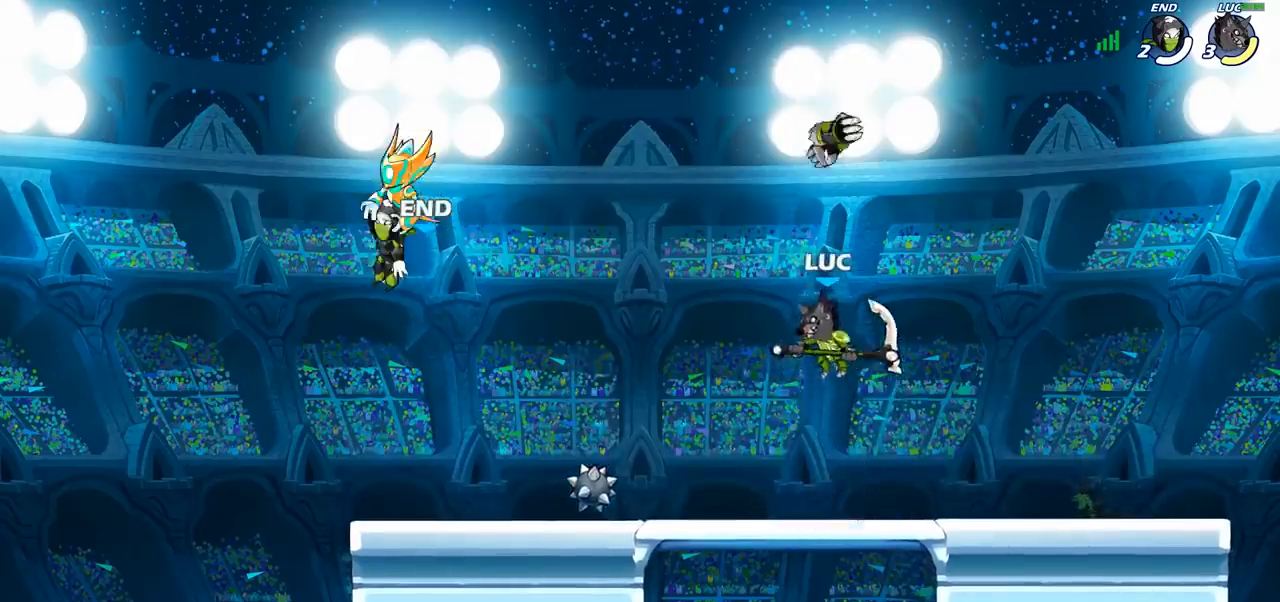
{"buttons": ["CIRCLE"], "left_stick": "up-left", "right_stick": "center", "events": [[50, "left_stick", "down-left"], [417, "left_stick", "up-left"], [450, "CIRCLE", "down"]]}
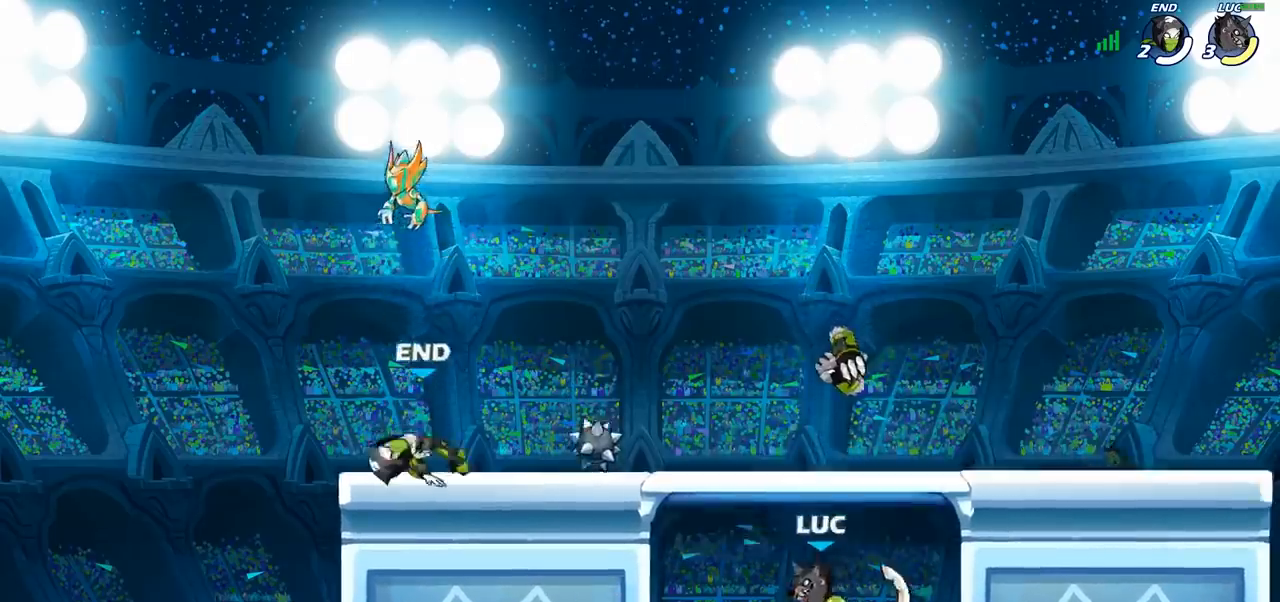
{"buttons": [], "left_stick": "left", "right_stick": "center", "events": [[67, "CIRCLE", "up"], [100, "left_stick", "center"], [450, "left_stick", "left"]]}
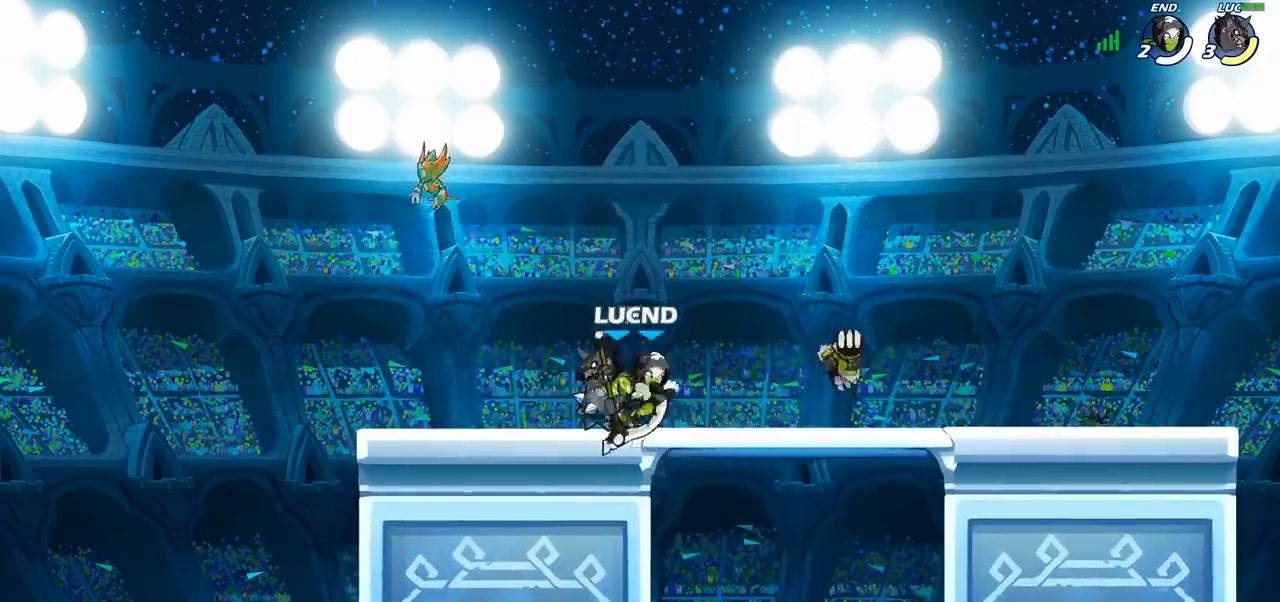
{"buttons": [], "left_stick": "up-right", "right_stick": "center", "events": [[167, "CROSS", "down"], [250, "left_stick", "up-right"], [283, "CROSS", "up"]]}
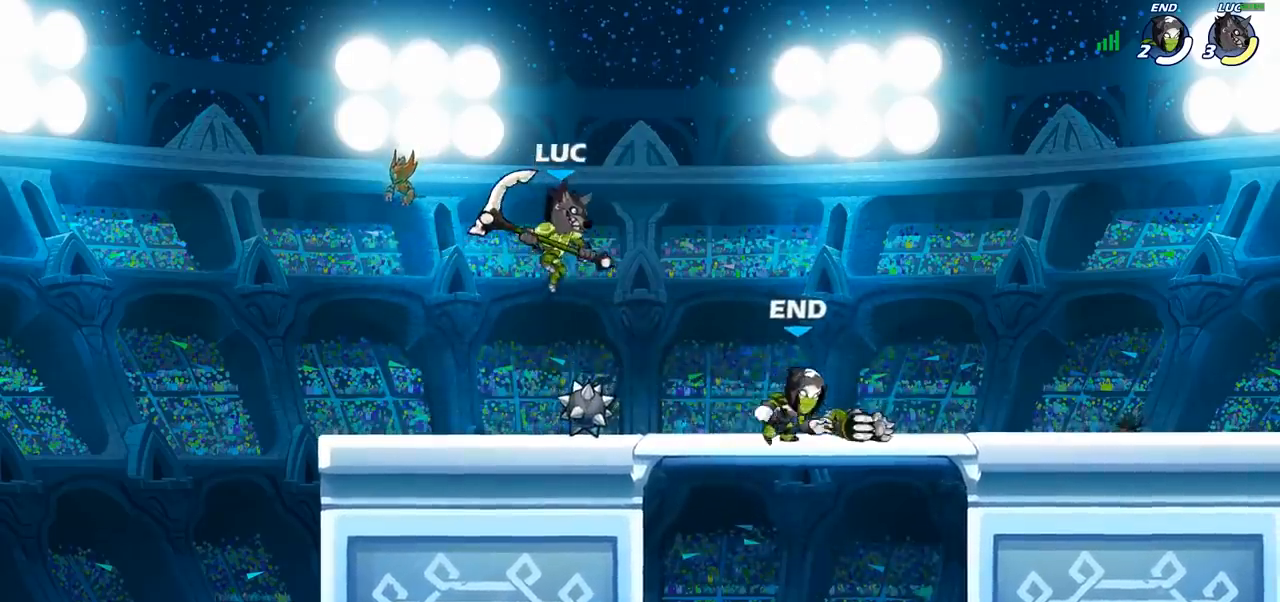
{"buttons": [], "left_stick": "center", "right_stick": "center", "events": [[67, "left_stick", "center"]]}
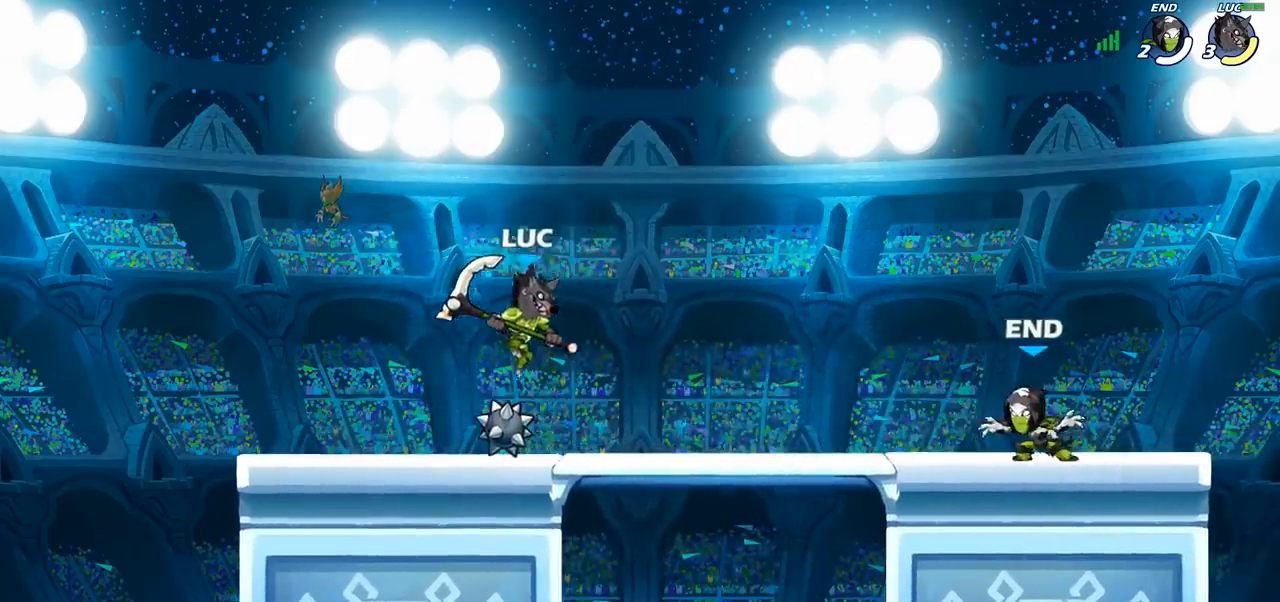
{"buttons": [], "left_stick": "center", "right_stick": "center", "events": [[233, "left_stick", "right"], [250, "R2", "down"], [317, "SQUARE", "down"], [333, "R2", "up"], [333, "left_stick", "center"], [433, "SQUARE", "up"]]}
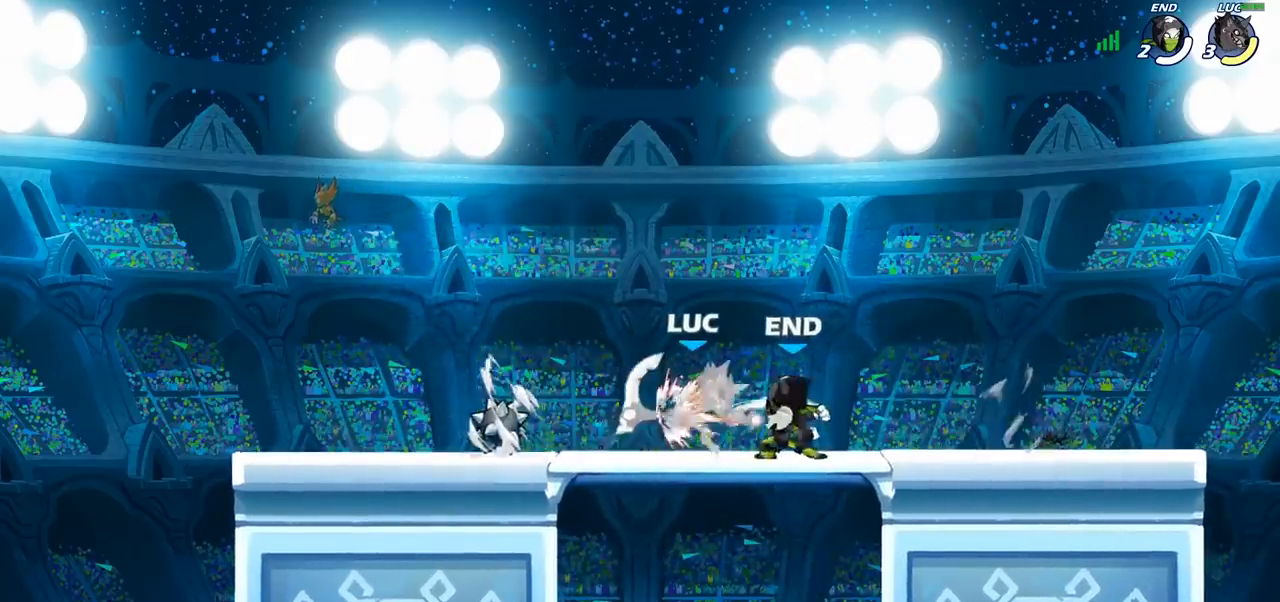
{"buttons": [], "left_stick": "center", "right_stick": "center", "events": [[133, "CROSS", "down"], [150, "SQUARE", "down"], [217, "CROSS", "up"], [217, "SQUARE", "up"]]}
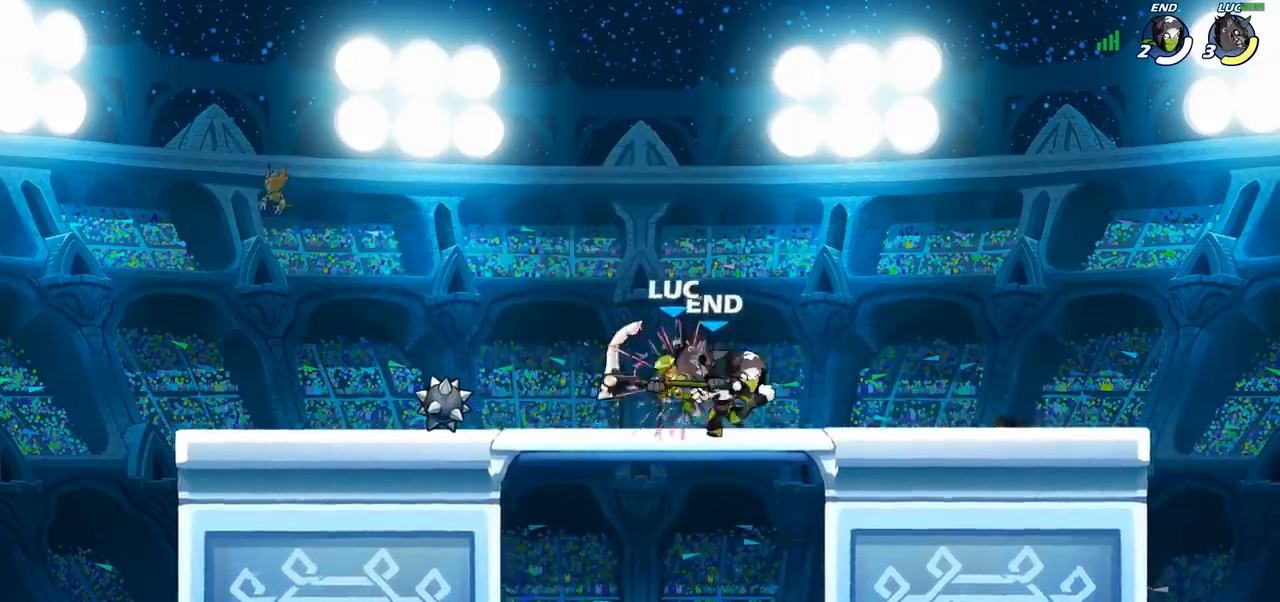
{"buttons": ["CROSS"], "left_stick": "up", "right_stick": "center", "events": [[133, "left_stick", "left"], [417, "CROSS", "down"], [433, "left_stick", "up"]]}
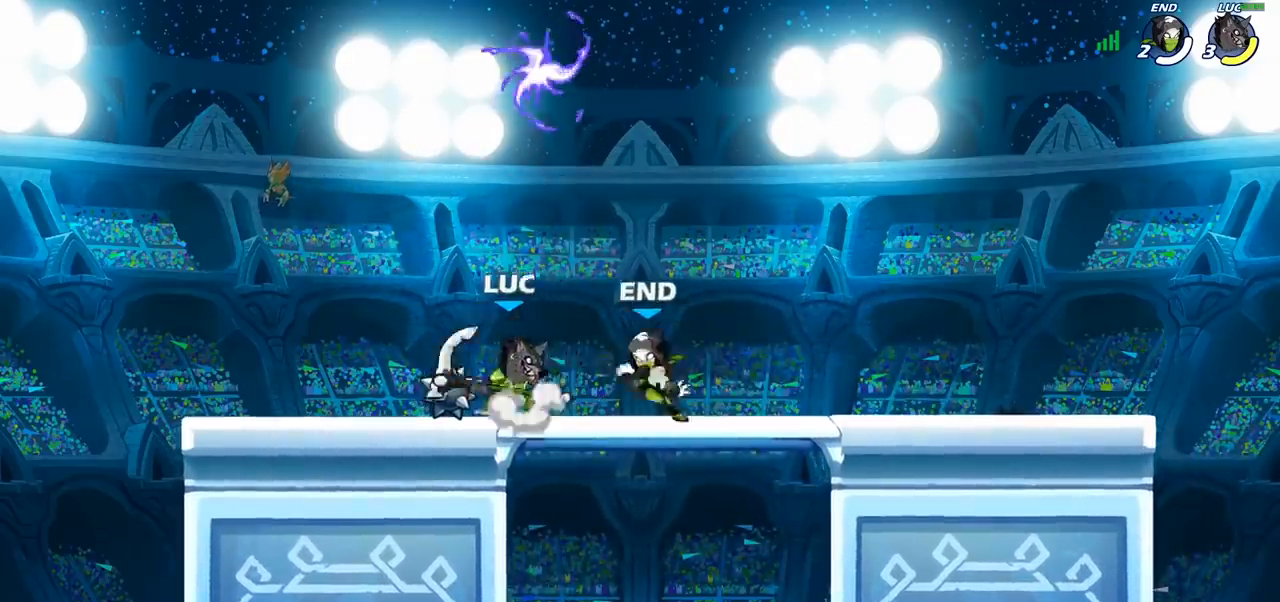
{"buttons": [], "left_stick": "up-right", "right_stick": "center", "events": [[17, "R2", "down"], [67, "CROSS", "up"], [150, "left_stick", "right"], [167, "R2", "up"], [267, "left_stick", "down"], [383, "left_stick", "up-right"]]}
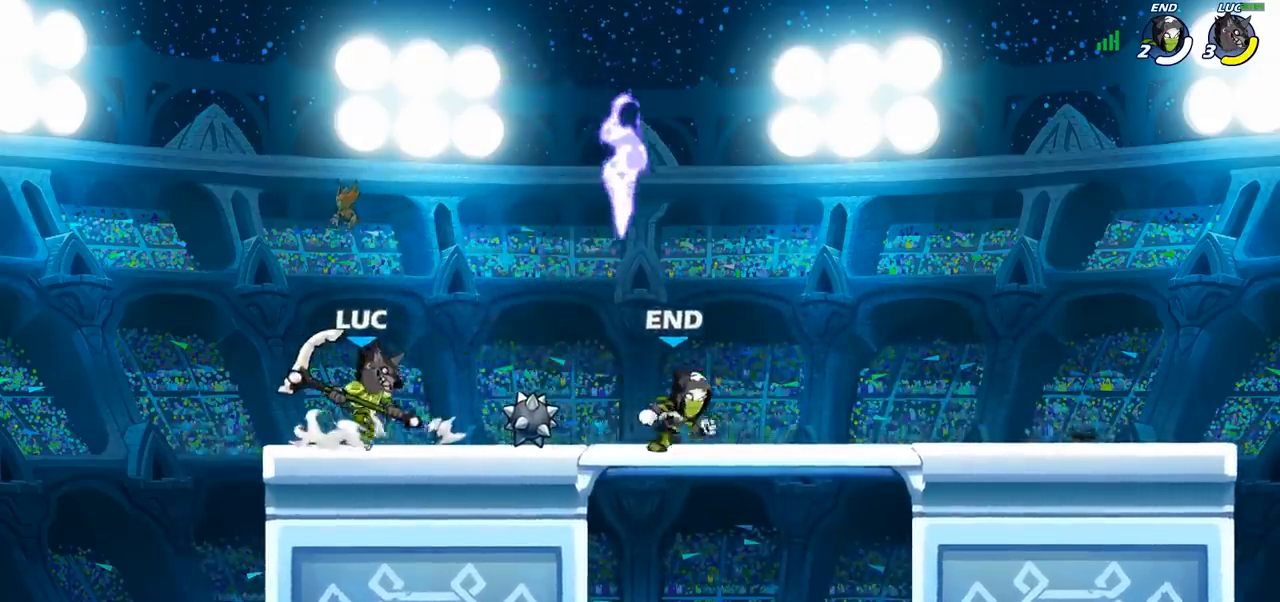
{"buttons": ["SQUARE"], "left_stick": "down", "right_stick": "center", "events": [[17, "CROSS", "down"], [183, "CROSS", "up"], [450, "left_stick", "down"], [467, "SQUARE", "down"]]}
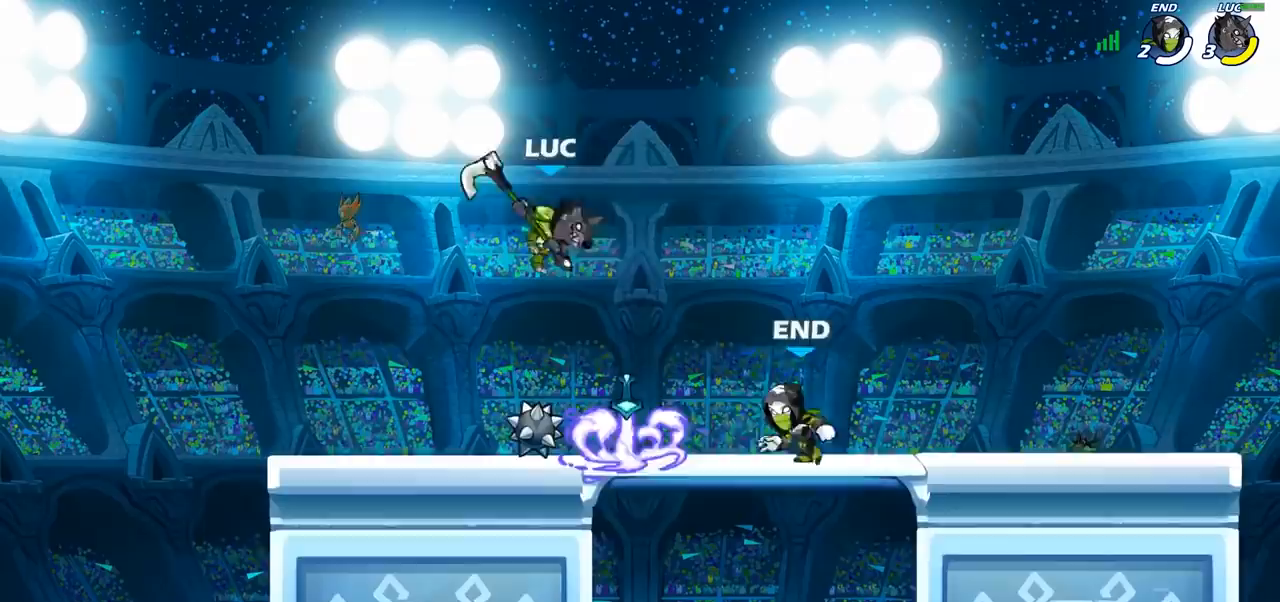
{"buttons": [], "left_stick": "left", "right_stick": "center", "events": [[50, "SQUARE", "up"], [150, "left_stick", "down-left"], [267, "left_stick", "left"]]}
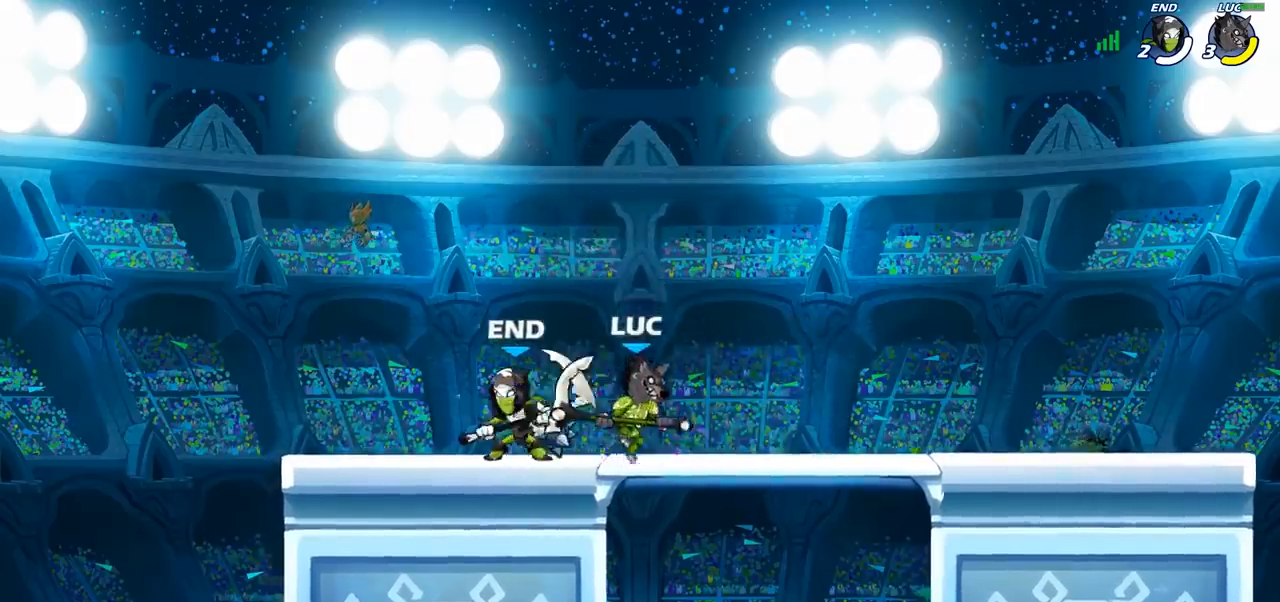
{"buttons": [], "left_stick": "center", "right_stick": "center", "events": [[17, "CROSS", "down"], [17, "left_stick", "center"], [133, "R2", "down"], [133, "left_stick", "up-right"], [150, "CROSS", "up"], [200, "left_stick", "center"], [417, "R2", "up"]]}
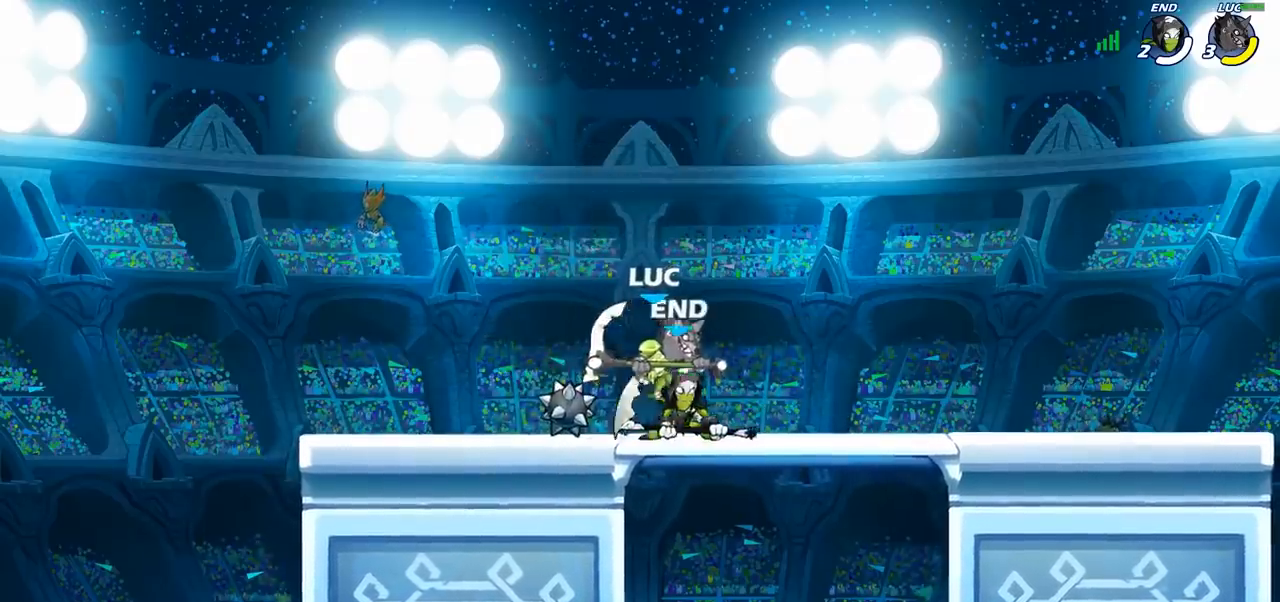
{"buttons": [], "left_stick": "center", "right_stick": "center", "events": [[67, "SQUARE", "down"], [150, "SQUARE", "up"]]}
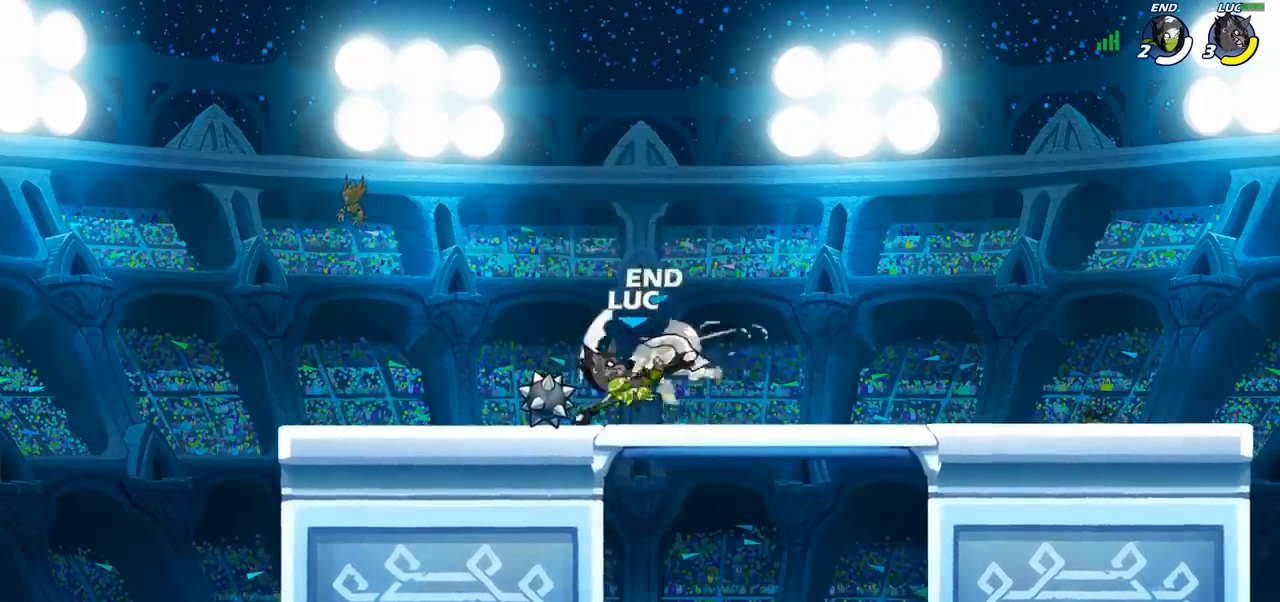
{"buttons": [], "left_stick": "center", "right_stick": "center", "events": []}
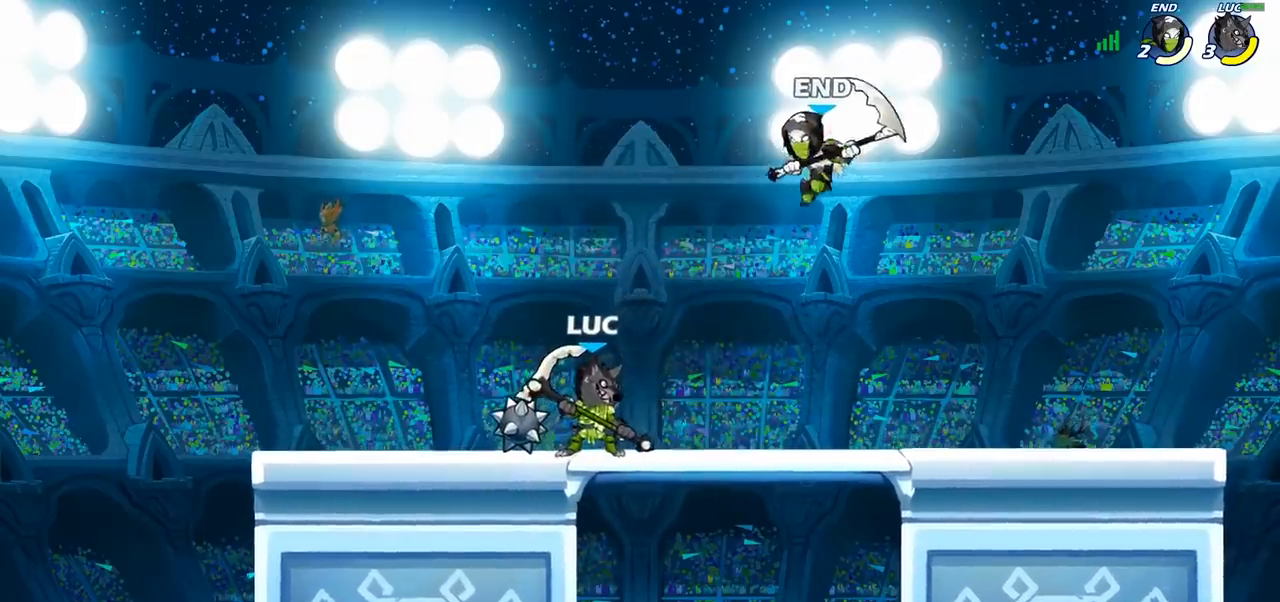
{"buttons": ["CROSS", "SQUARE"], "left_stick": "center", "right_stick": "down-left", "events": [[100, "left_stick", "right"], [383, "R2", "down"], [383, "left_stick", "center"], [400, "CROSS", "down"], [433, "R2", "up"], [467, "SQUARE", "down"], [500, "right_stick", "down-left"]]}
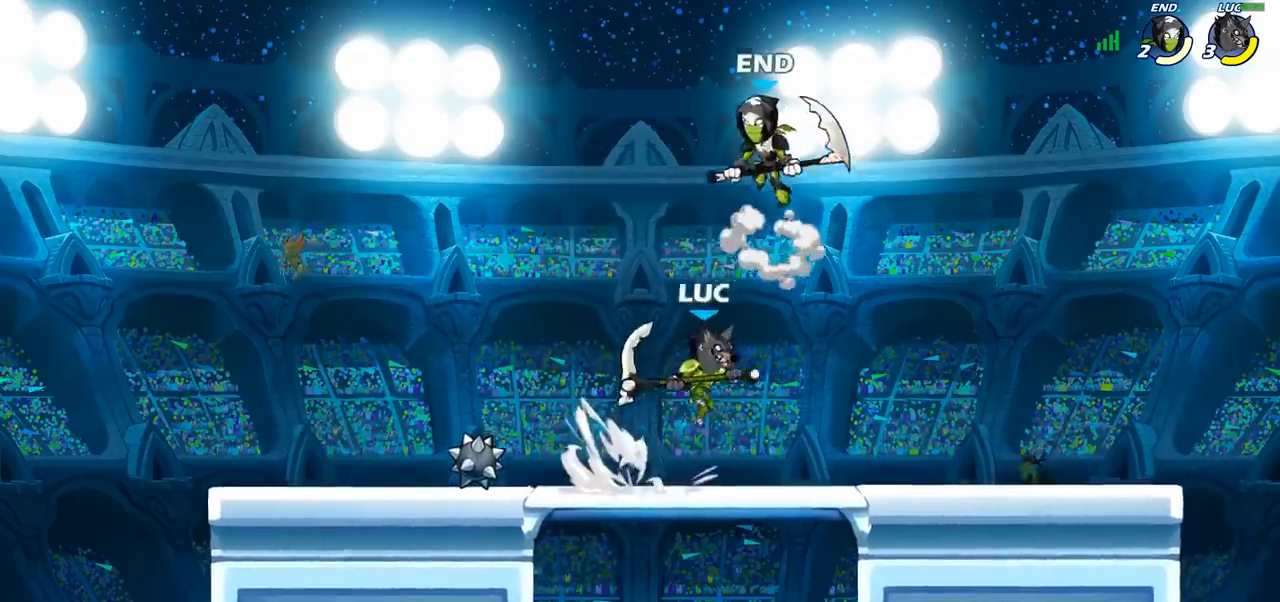
{"buttons": [], "left_stick": "right", "right_stick": "center", "events": [[17, "CROSS", "up"], [33, "right_stick", "center"], [50, "SQUARE", "up"], [150, "left_stick", "left"], [233, "left_stick", "center"], [283, "left_stick", "right"]]}